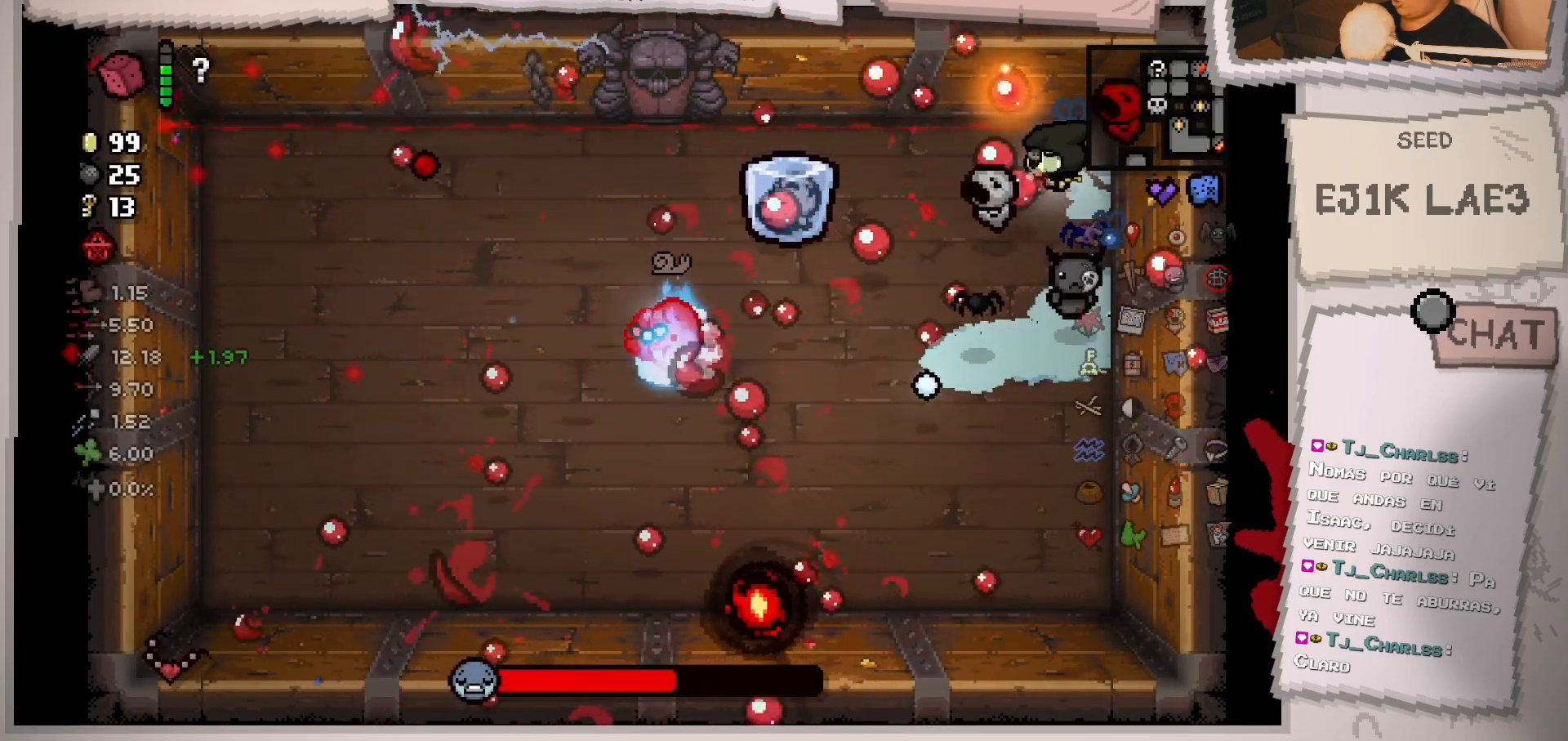
Gameplay with a controller (Xbox layout); each line is a JSON object with the inputs held at the frame after it. "events" lists button and stick changes between this image and that frame as [ms after this image, input, new state], when the widget could be followed in between. Not read: L3 R3.
{"buttons": [], "left_stick": "down", "right_stick": "left", "events": [[17, "left_stick", "down-right"], [267, "left_stick", "up-left"], [451, "left_stick", "down"]]}
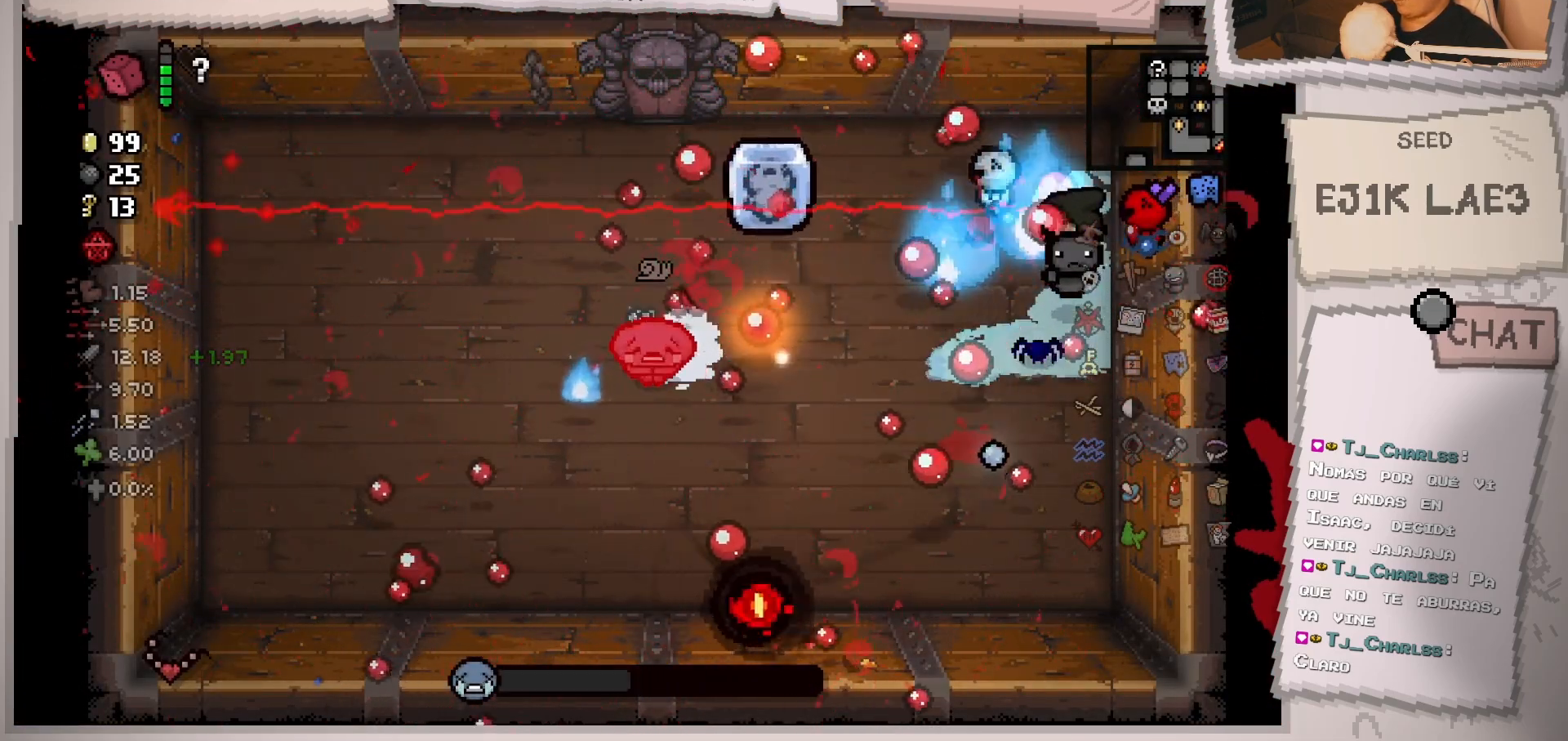
{"buttons": [], "left_stick": "down", "right_stick": "left", "events": [[117, "left_stick", "down-right"], [267, "left_stick", "center"], [400, "left_stick", "down-right"], [484, "left_stick", "down"]]}
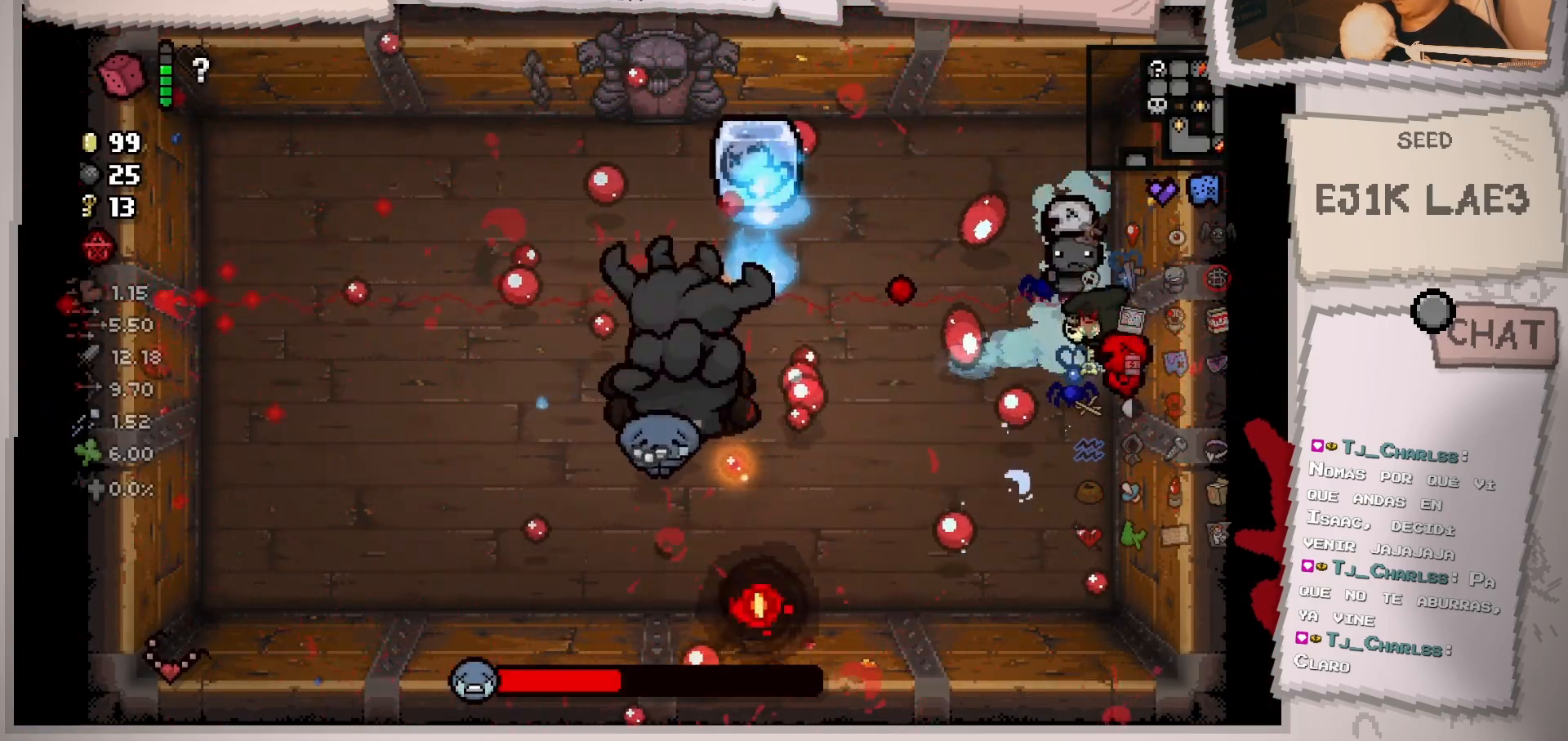
{"buttons": [], "left_stick": "up", "right_stick": "left", "events": [[201, "left_stick", "center"], [251, "left_stick", "up"]]}
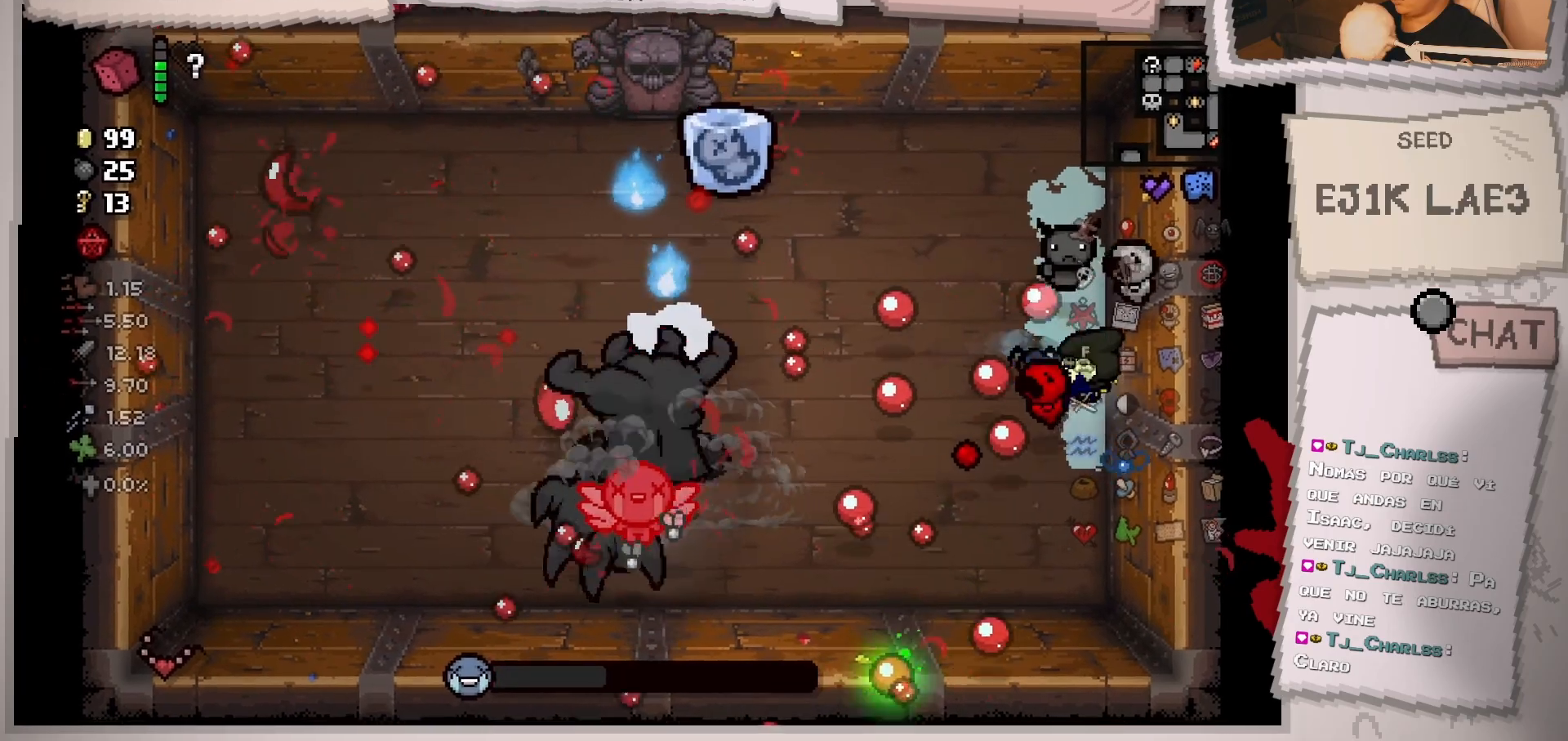
{"buttons": [], "left_stick": "down", "right_stick": "left", "events": [[200, "left_stick", "right"], [300, "left_stick", "down"]]}
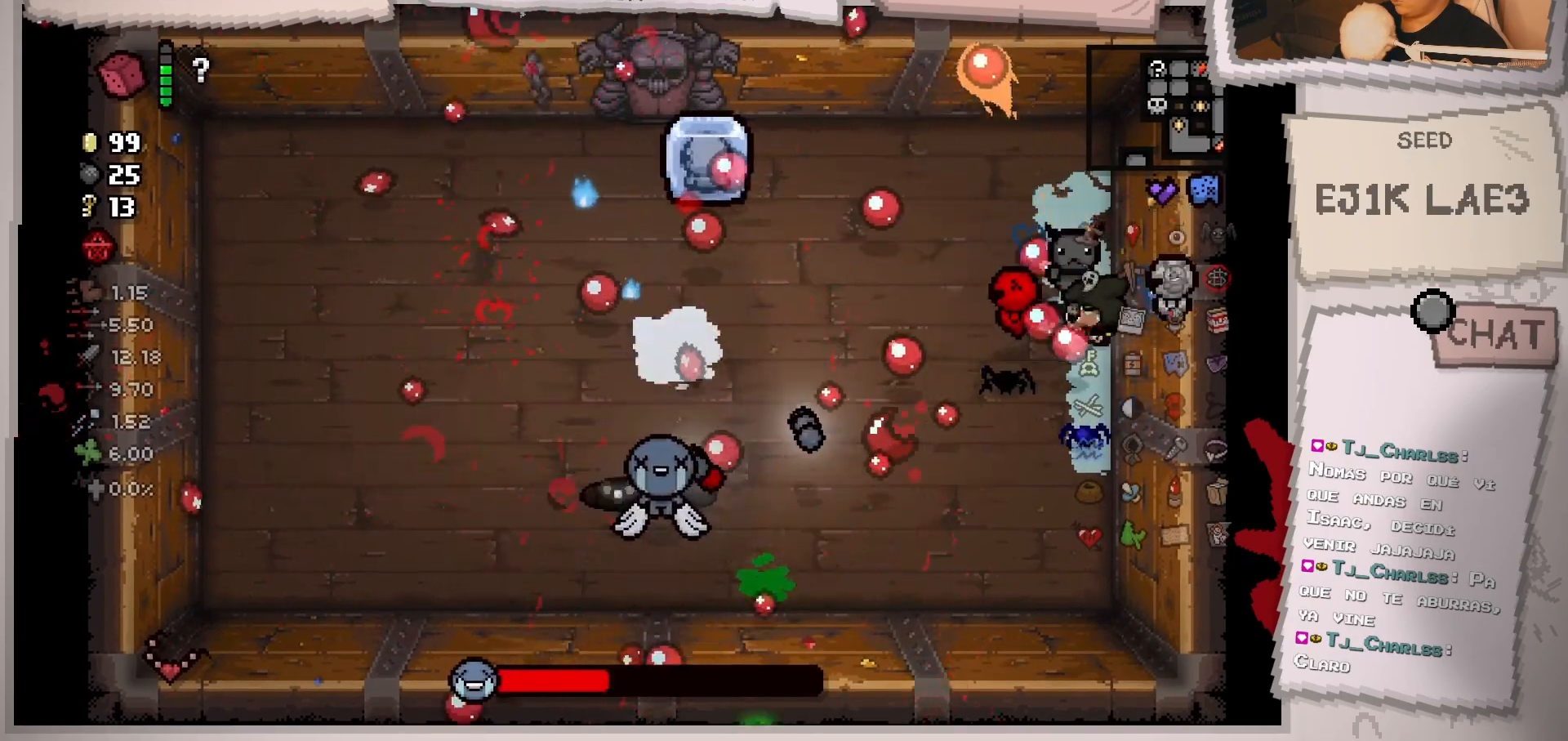
{"buttons": [], "left_stick": "center", "right_stick": "left", "events": [[234, "left_stick", "left"], [417, "left_stick", "center"]]}
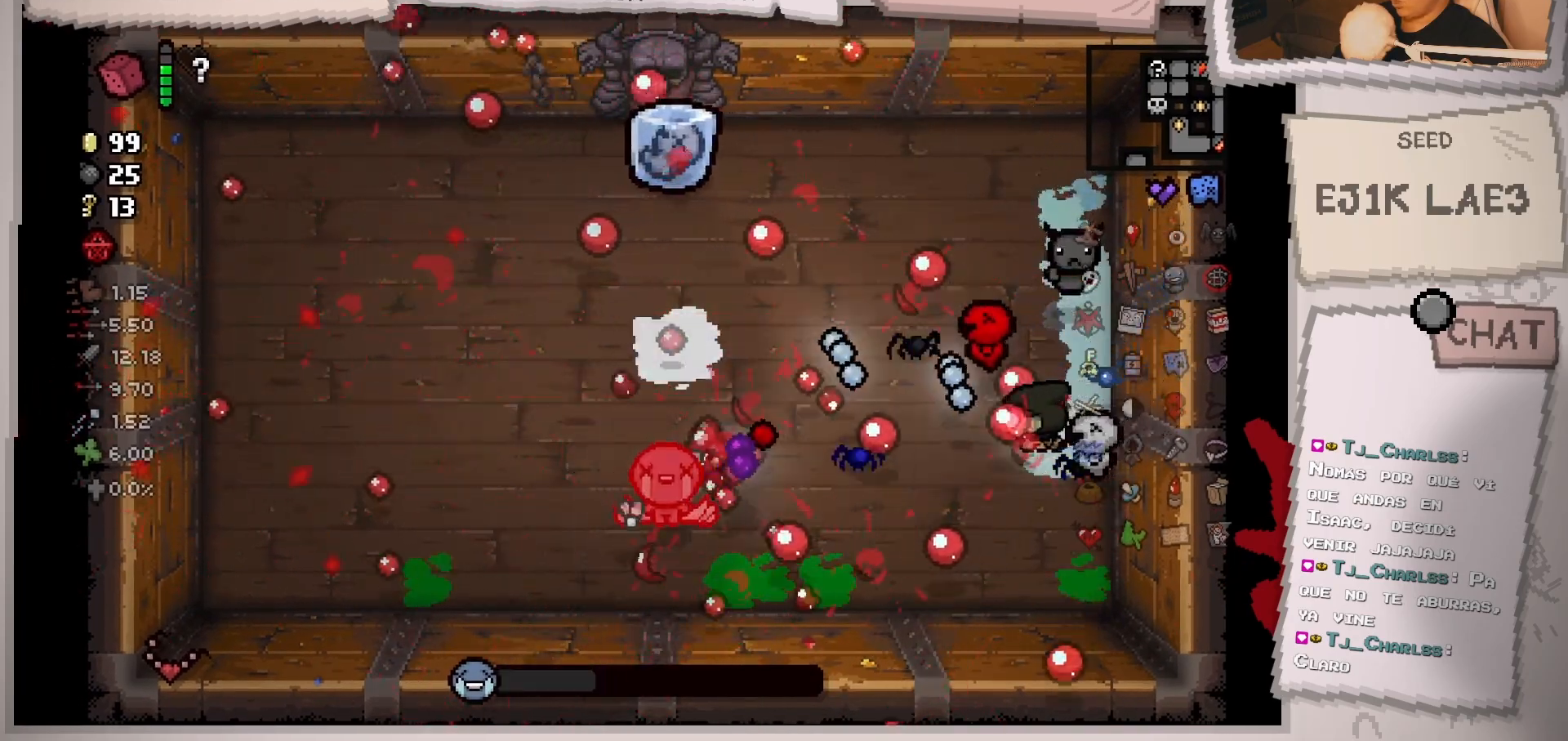
{"buttons": [], "left_stick": "down", "right_stick": "left", "events": [[50, "left_stick", "right"], [233, "left_stick", "center"], [317, "left_stick", "down"]]}
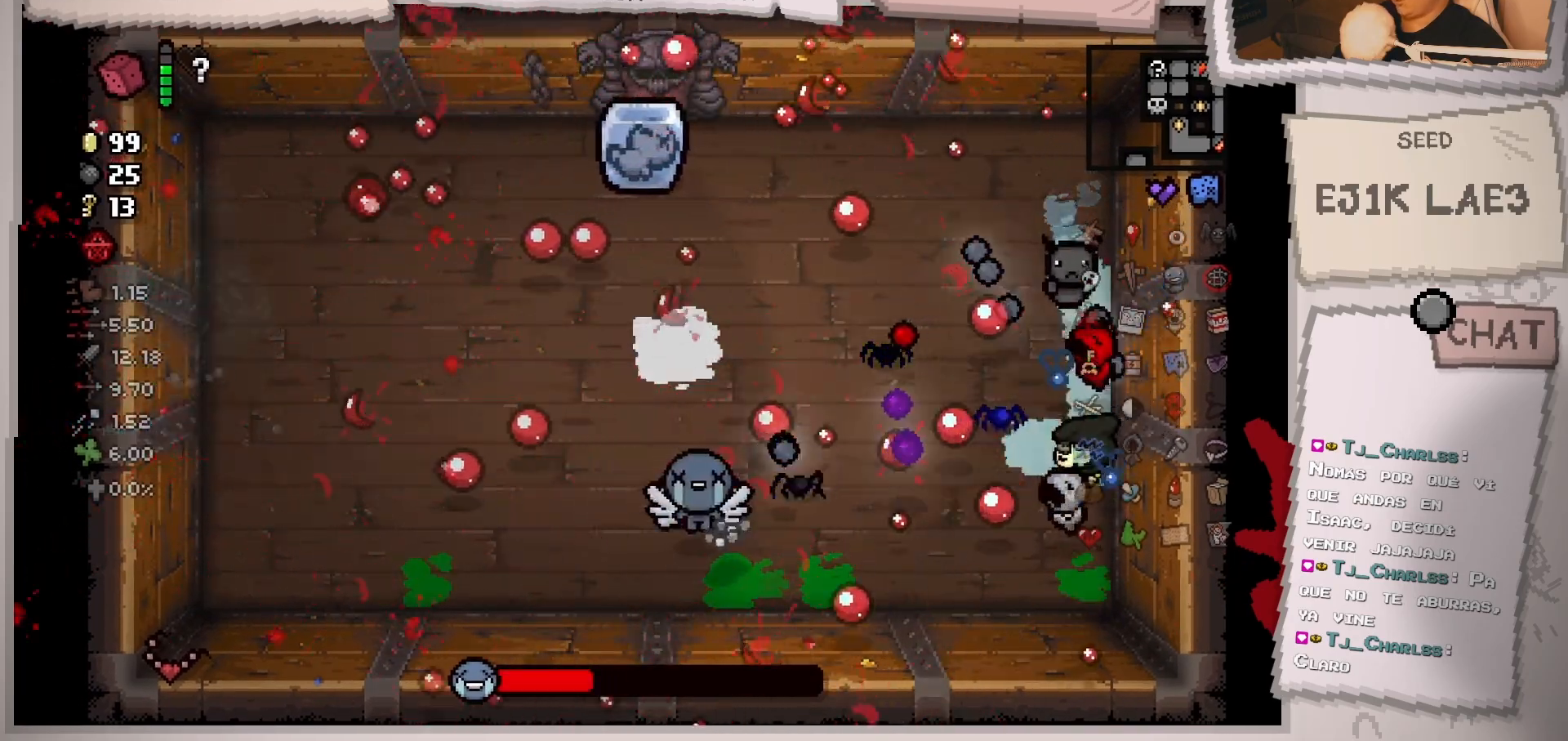
{"buttons": [], "left_stick": "right", "right_stick": "left", "events": [[17, "left_stick", "center"], [167, "left_stick", "right"], [301, "left_stick", "center"], [468, "left_stick", "right"]]}
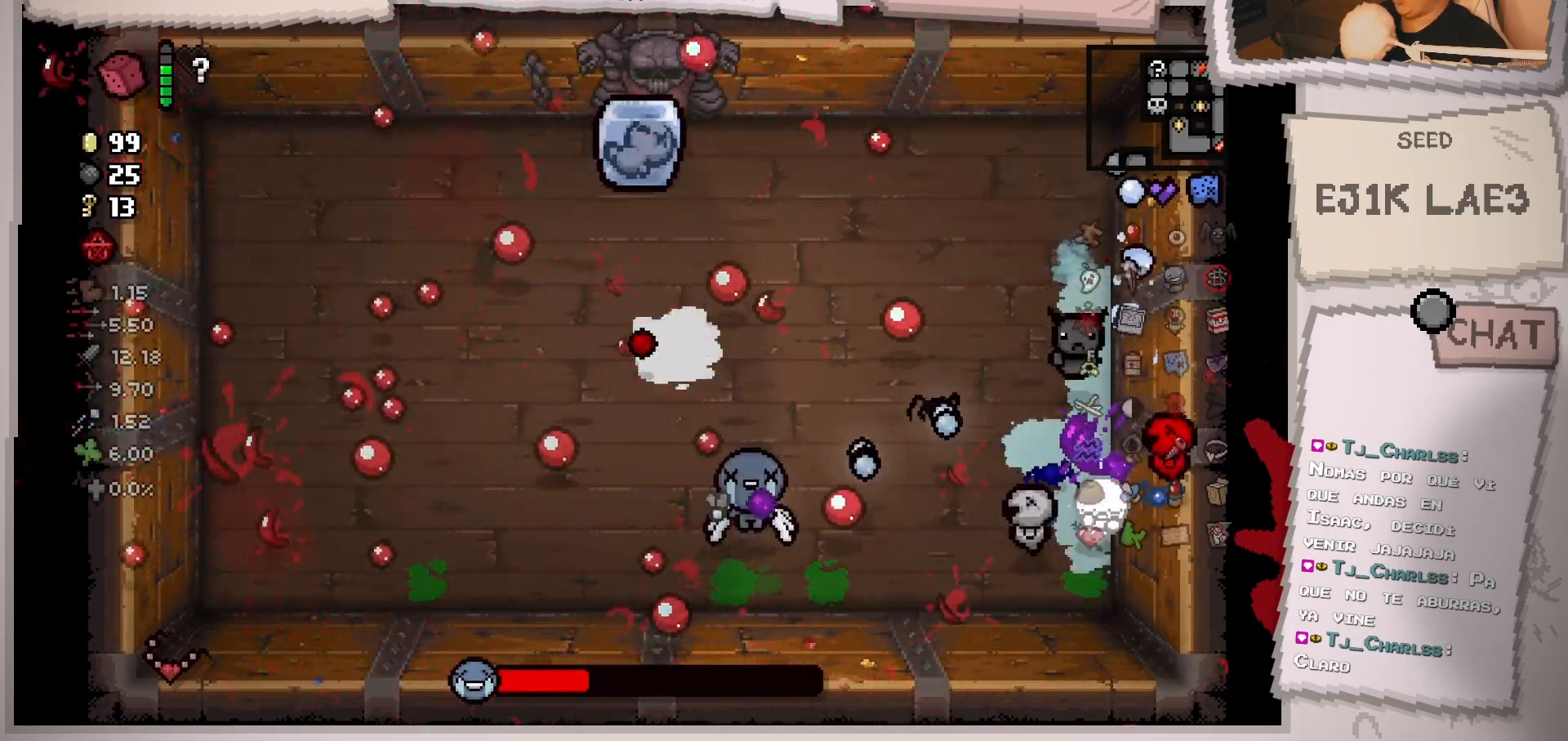
{"buttons": [], "left_stick": "up", "right_stick": "left", "events": [[83, "left_stick", "center"], [283, "left_stick", "up-right"], [400, "left_stick", "up"]]}
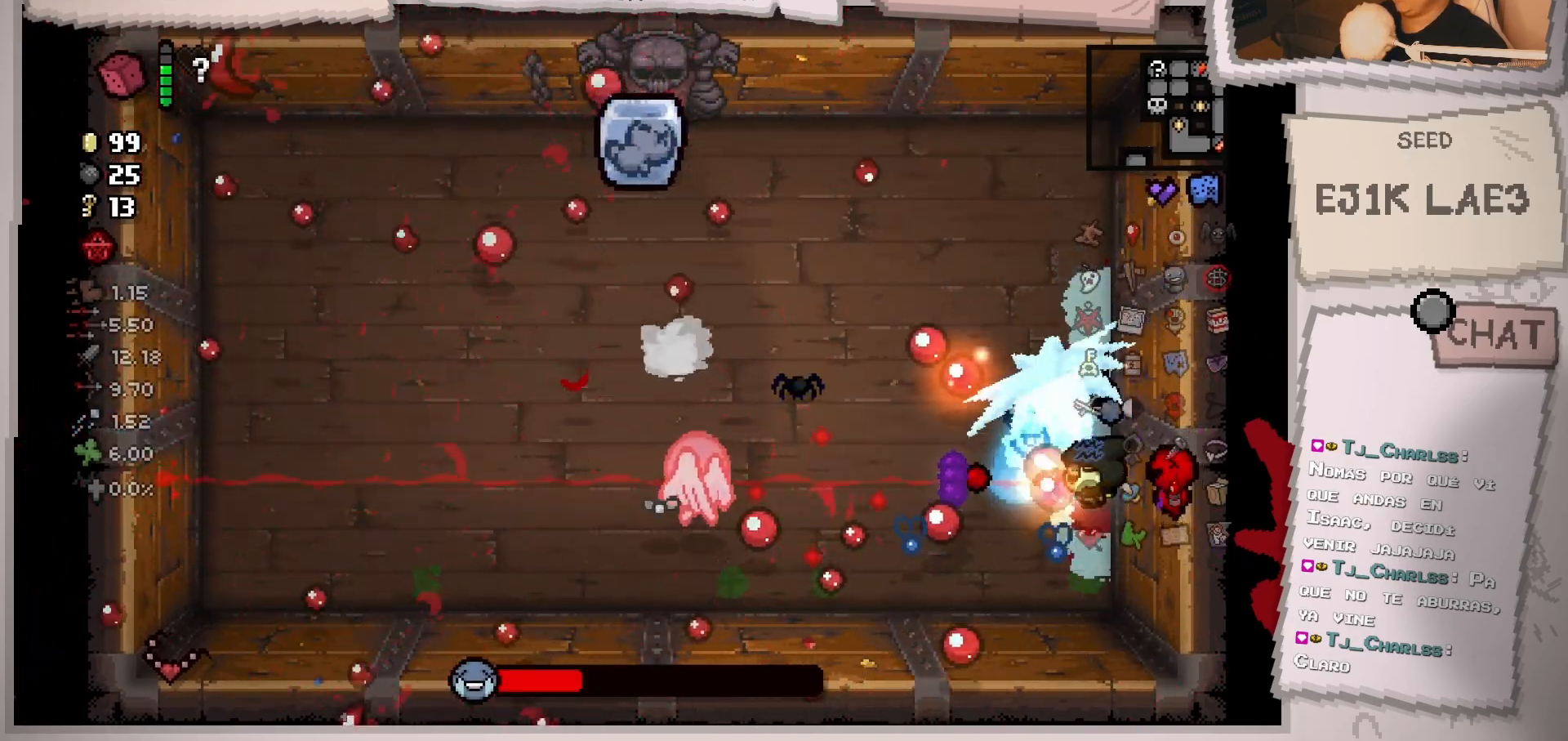
{"buttons": [], "left_stick": "up-left", "right_stick": "down-left", "events": [[17, "right_stick", "down-left"], [34, "left_stick", "up-left"]]}
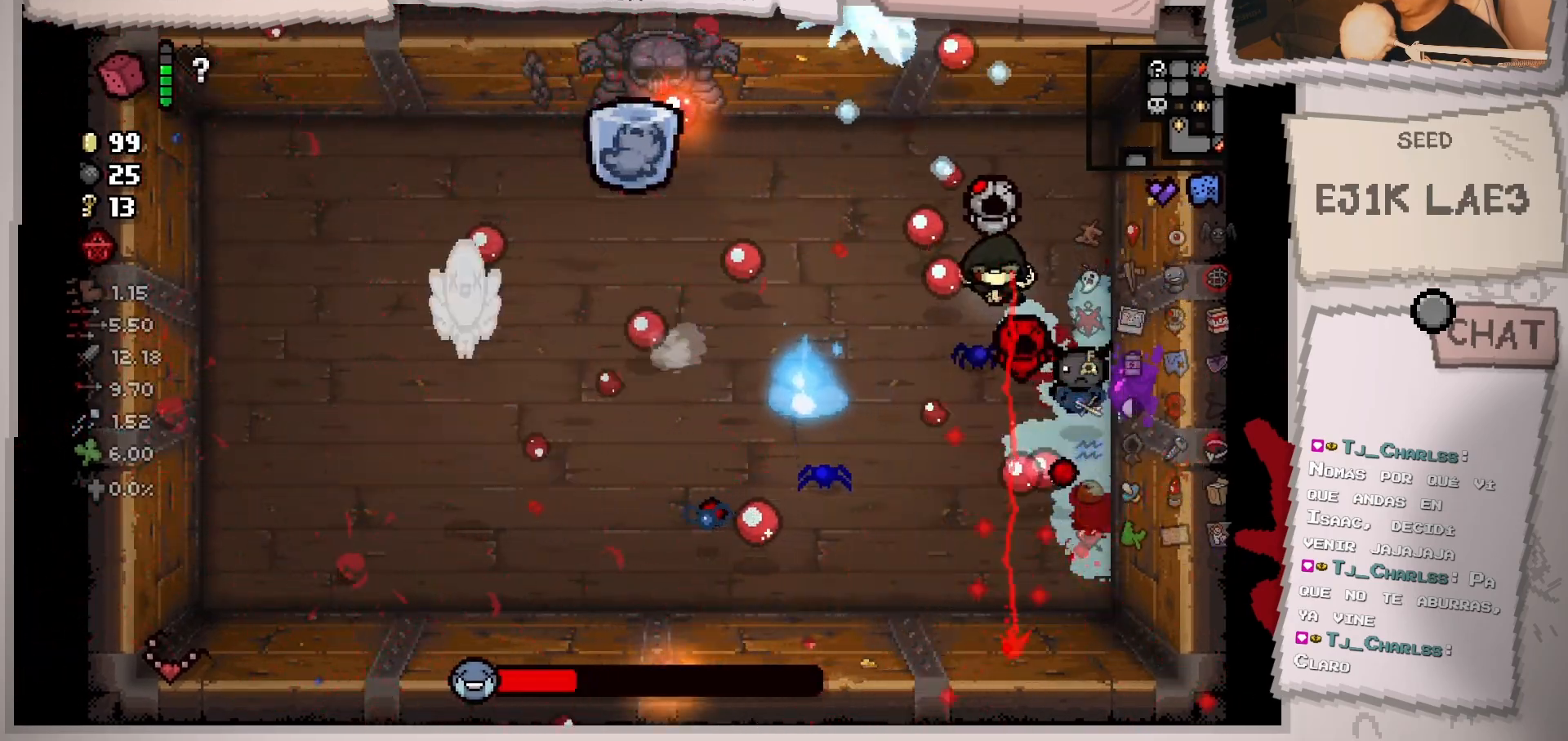
{"buttons": [], "left_stick": "right", "right_stick": "down-left", "events": [[67, "left_stick", "left"], [300, "left_stick", "right"]]}
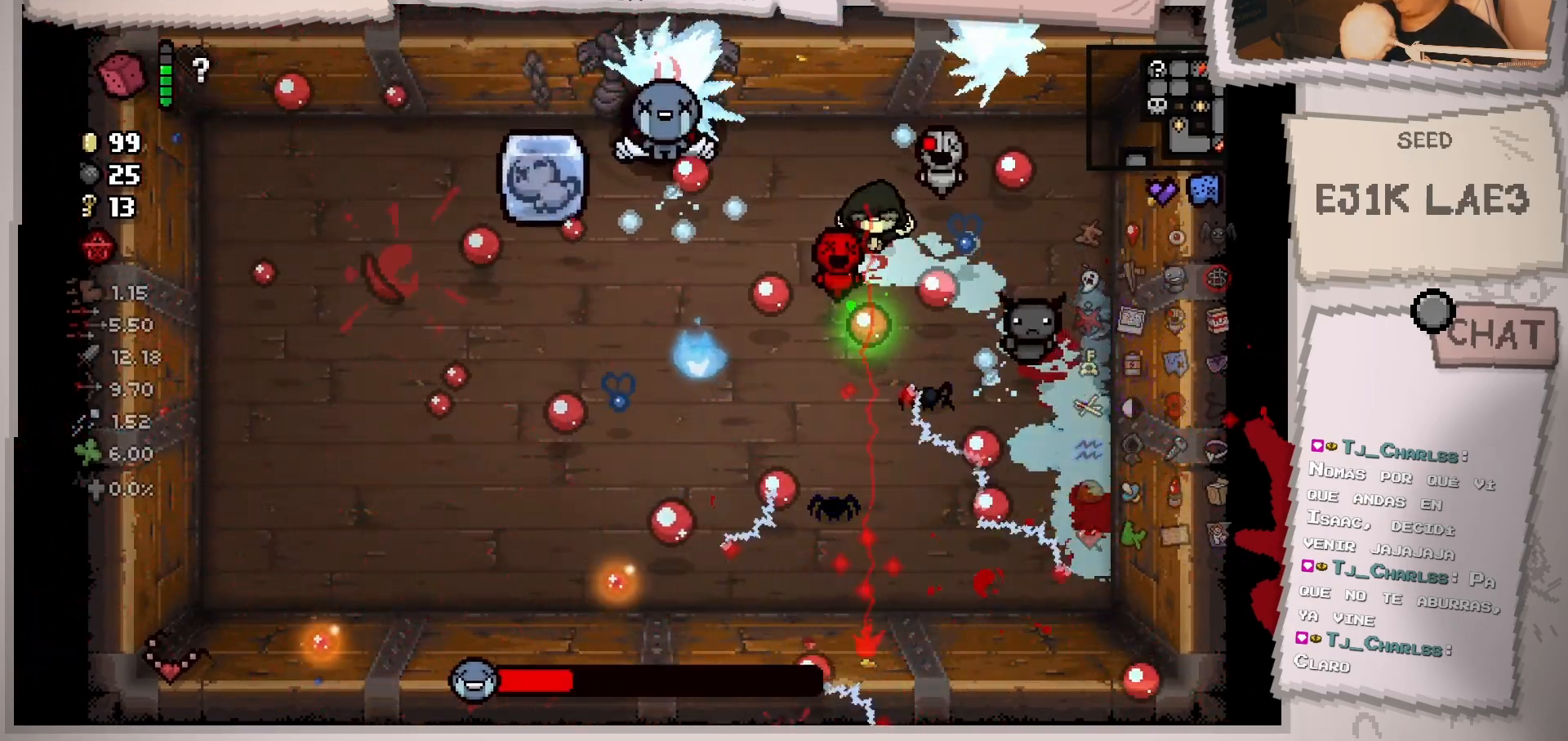
{"buttons": [], "left_stick": "down-left", "right_stick": "up-left", "events": [[67, "left_stick", "down-right"], [151, "right_stick", "left"], [301, "left_stick", "down"], [317, "right_stick", "up-left"], [401, "left_stick", "down-left"]]}
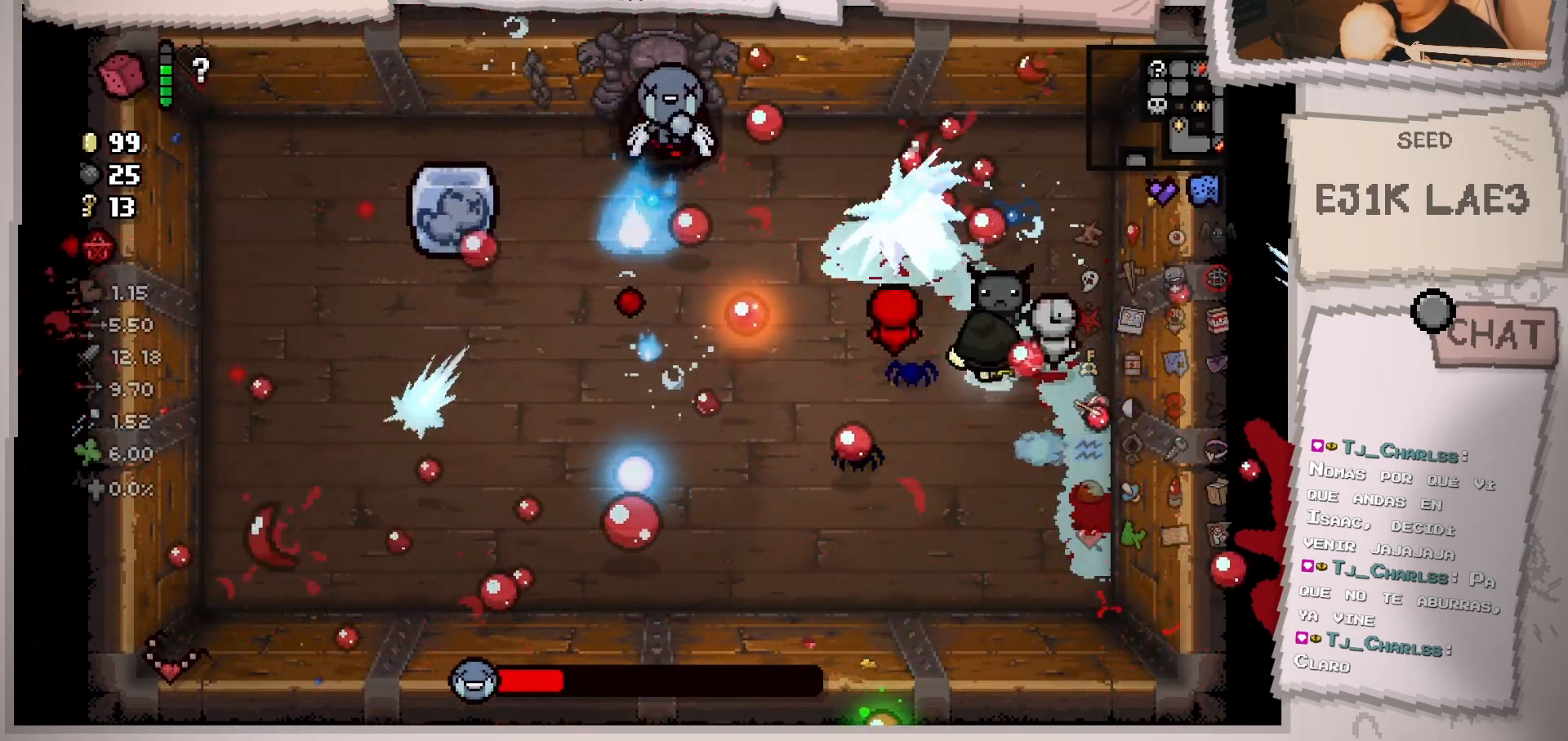
{"buttons": [], "left_stick": "down-left", "right_stick": "up-left", "events": []}
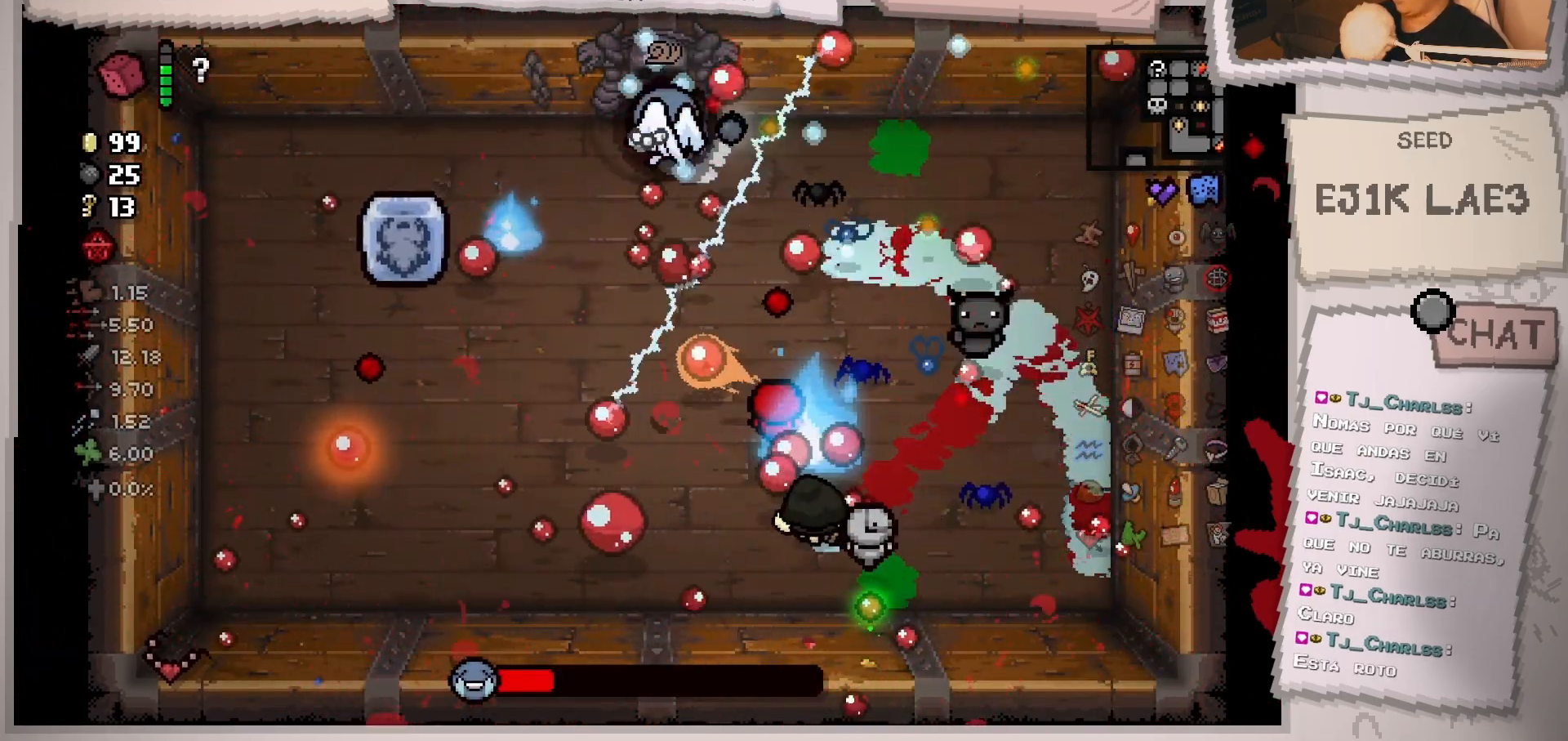
{"buttons": [], "left_stick": "left", "right_stick": "up-left", "events": [[167, "left_stick", "center"], [251, "left_stick", "down-left"], [417, "left_stick", "left"]]}
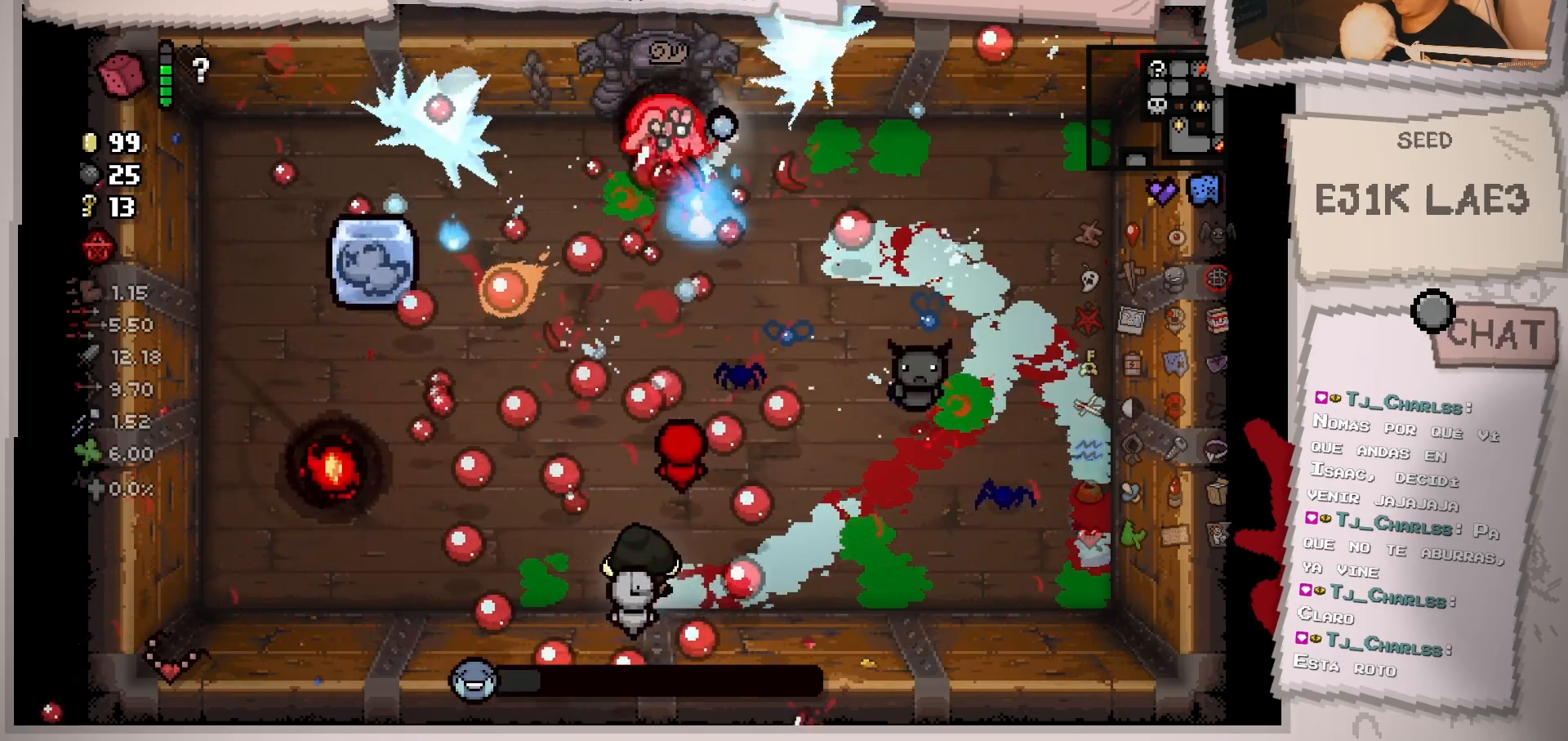
{"buttons": [], "left_stick": "left", "right_stick": "up-right", "events": [[233, "right_stick", "up"], [317, "left_stick", "center"], [384, "left_stick", "left"], [450, "right_stick", "up-right"]]}
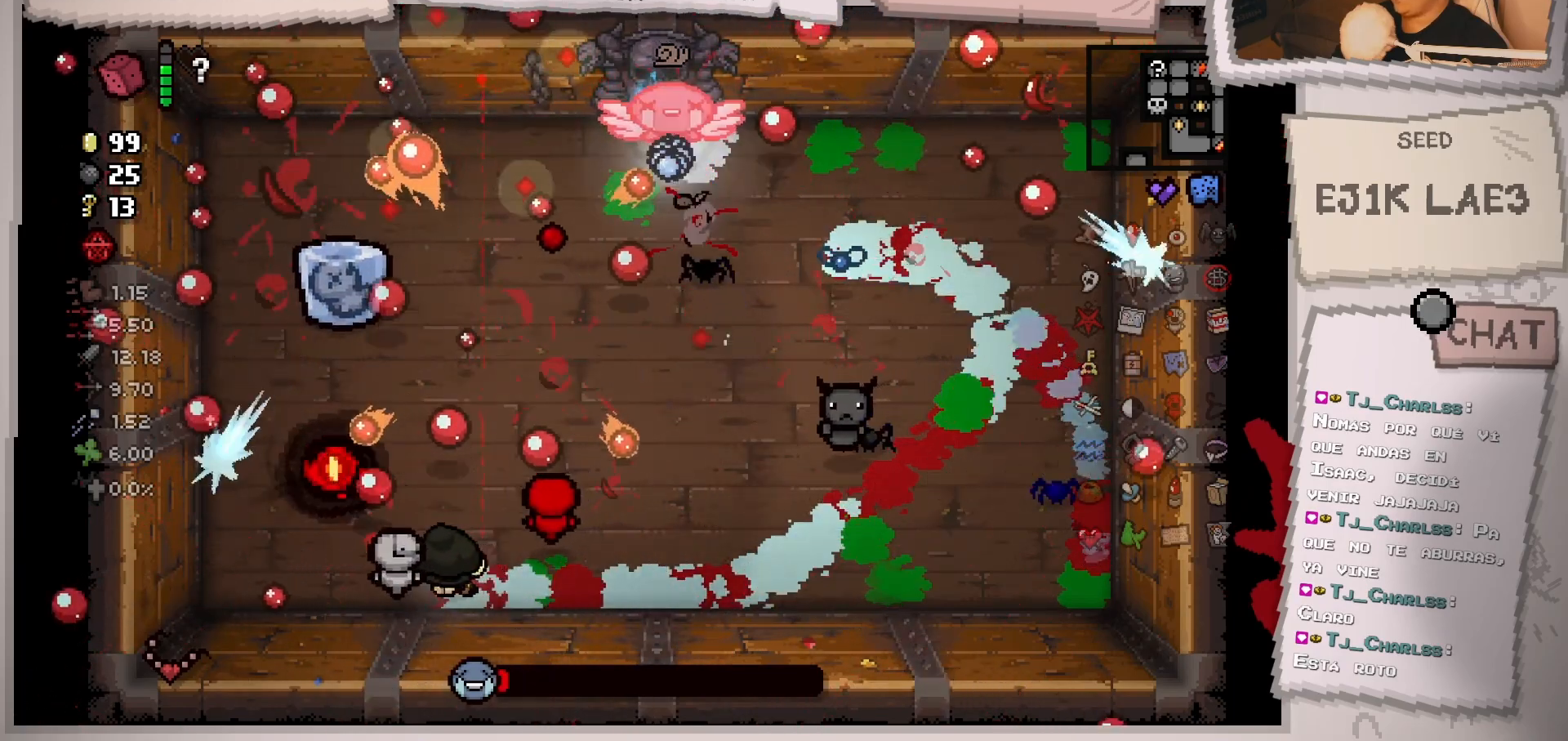
{"buttons": [], "left_stick": "center", "right_stick": "up-right", "events": [[84, "left_stick", "up-left"], [467, "left_stick", "center"]]}
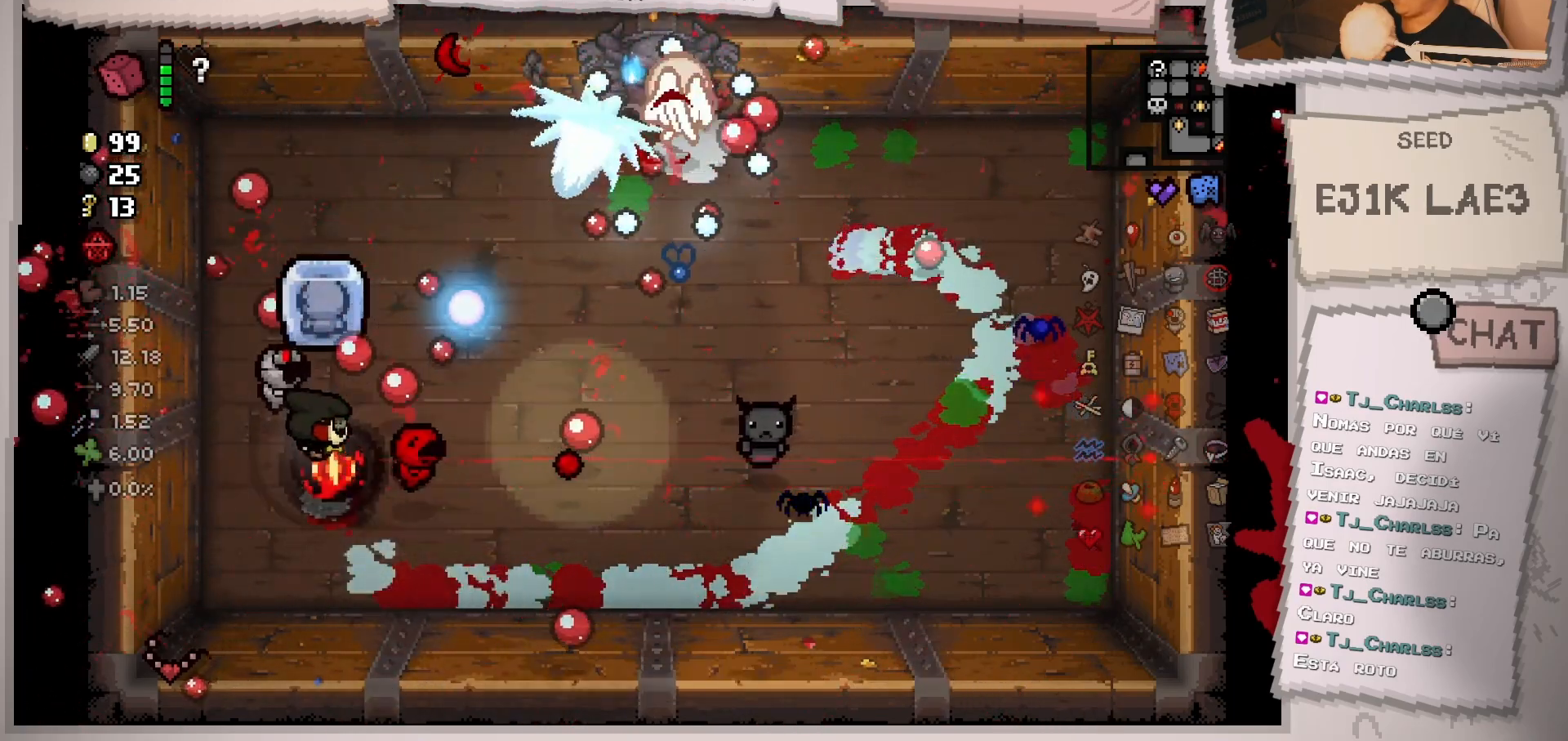
{"buttons": [], "left_stick": "center", "right_stick": "up-right", "events": [[83, "left_stick", "up"], [417, "left_stick", "center"]]}
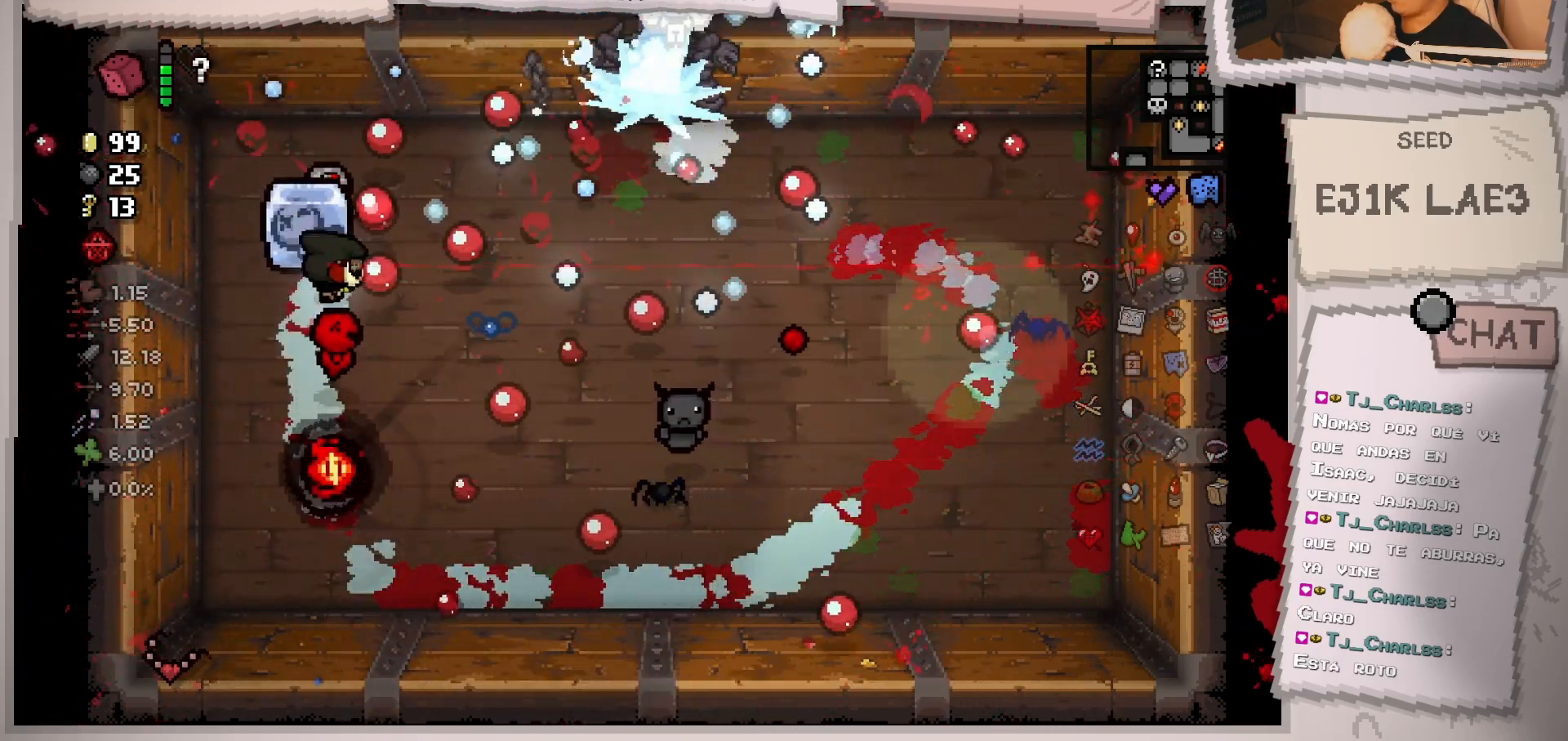
{"buttons": [], "left_stick": "down", "right_stick": "up-right", "events": [[17, "left_stick", "left"], [167, "left_stick", "down-left"], [267, "left_stick", "center"], [351, "left_stick", "down"]]}
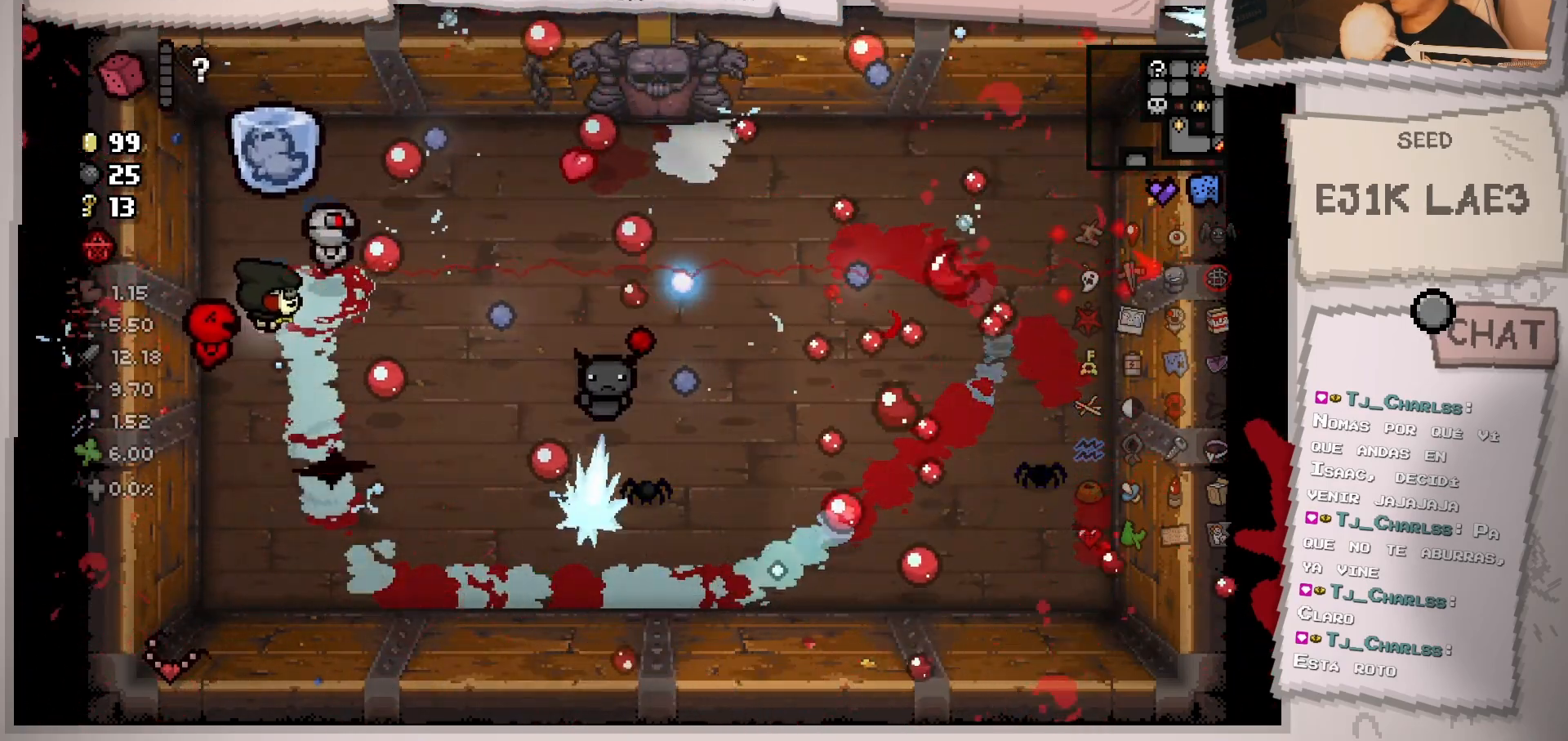
{"buttons": [], "left_stick": "center", "right_stick": "up-right", "events": [[200, "left_stick", "center"], [317, "left_stick", "down"], [500, "left_stick", "center"]]}
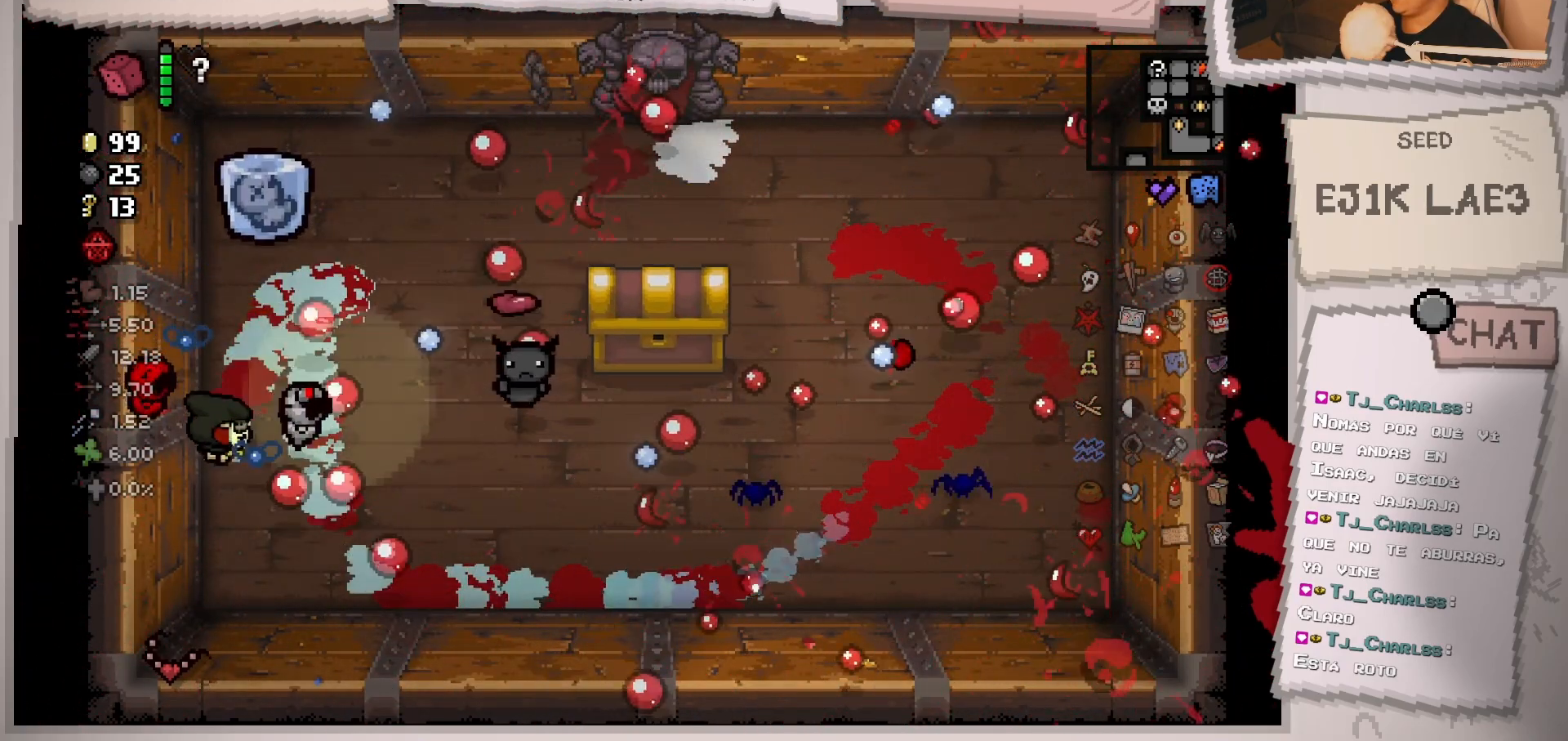
{"buttons": [], "left_stick": "center", "right_stick": "center", "events": [[50, "right_stick", "right"], [117, "left_stick", "down"], [251, "right_stick", "center"], [267, "left_stick", "down-right"], [434, "left_stick", "center"]]}
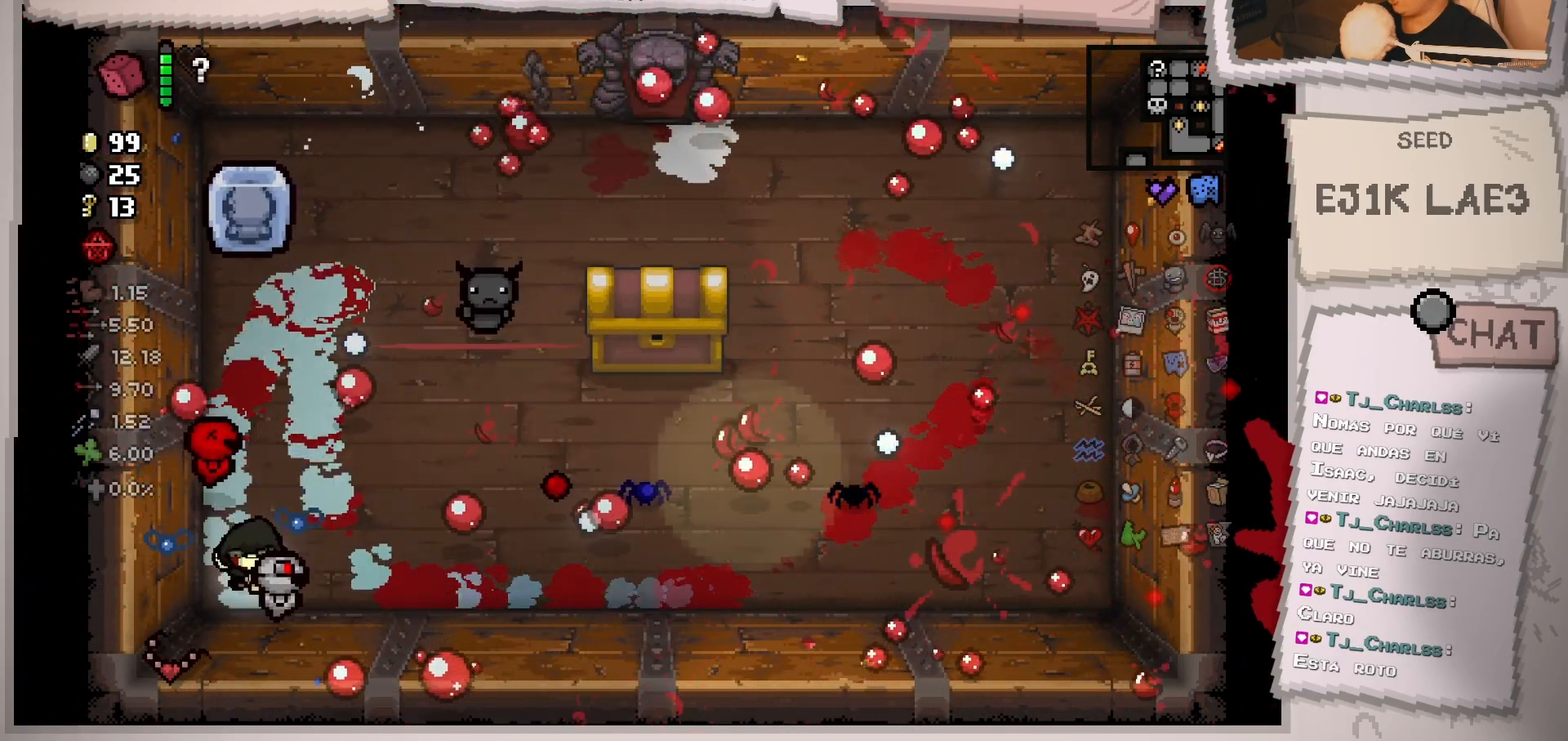
{"buttons": [], "left_stick": "center", "right_stick": "center", "events": [[200, "left_stick", "right"], [400, "left_stick", "center"]]}
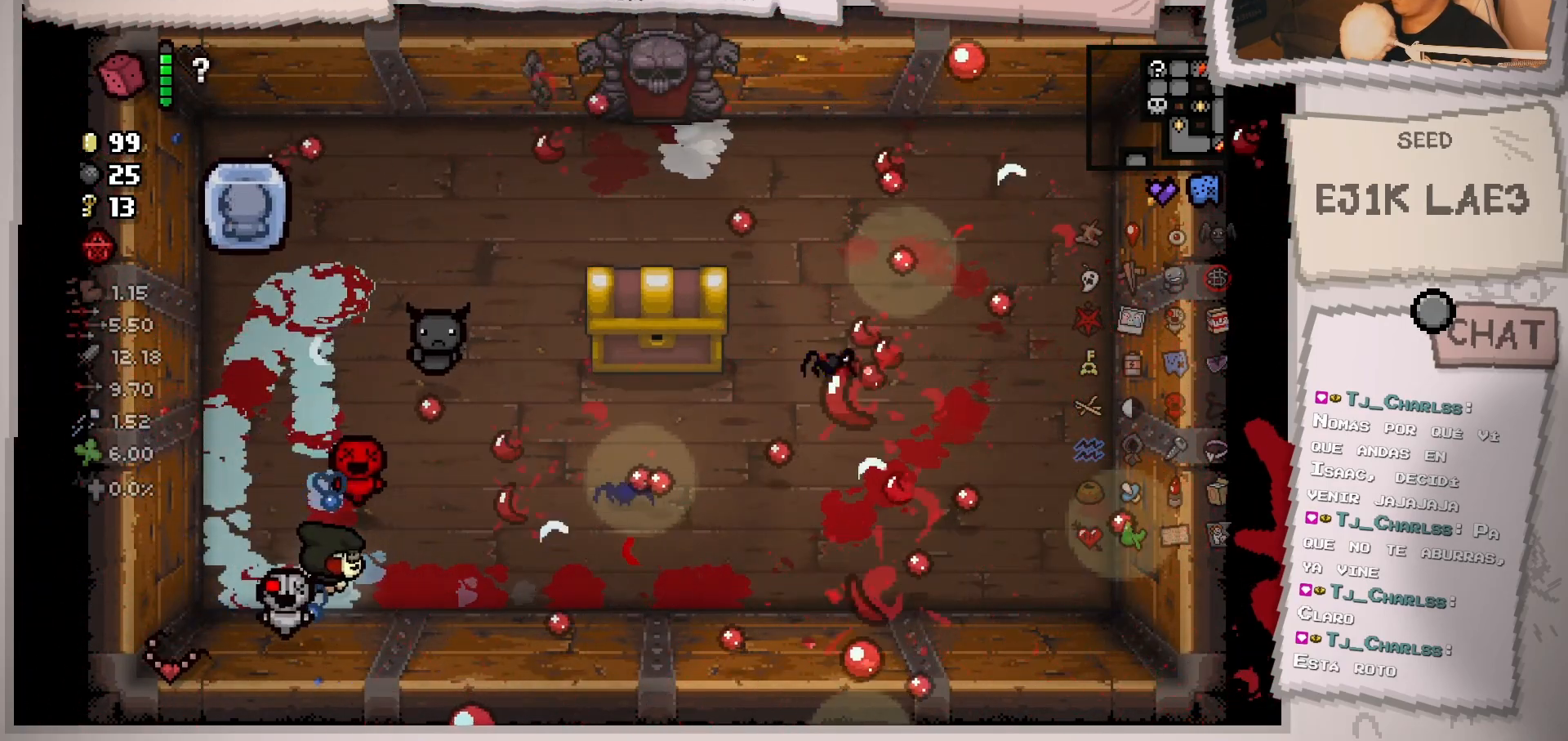
{"buttons": [], "left_stick": "center", "right_stick": "center", "events": [[234, "left_stick", "up"], [434, "left_stick", "center"]]}
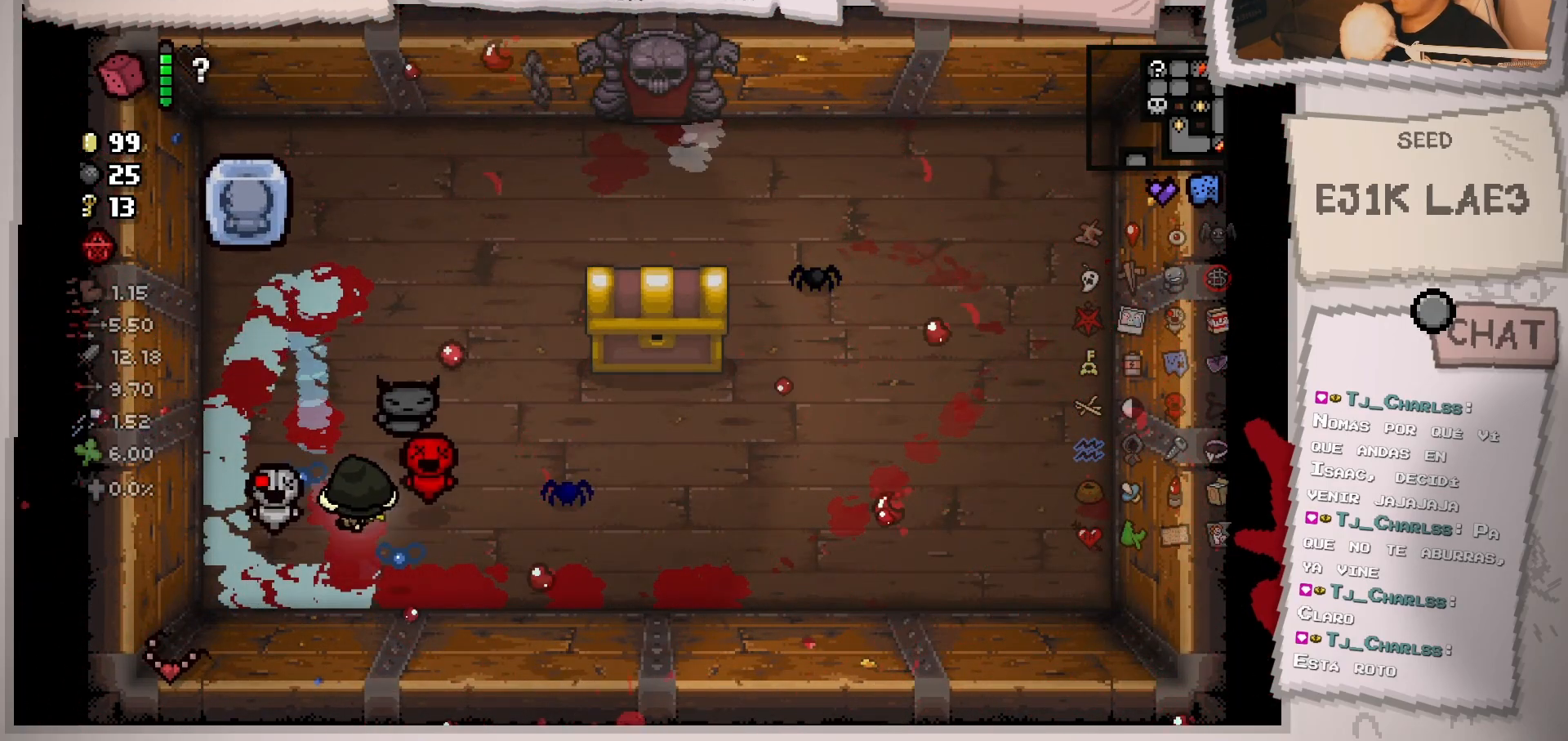
{"buttons": [], "left_stick": "center", "right_stick": "center", "events": []}
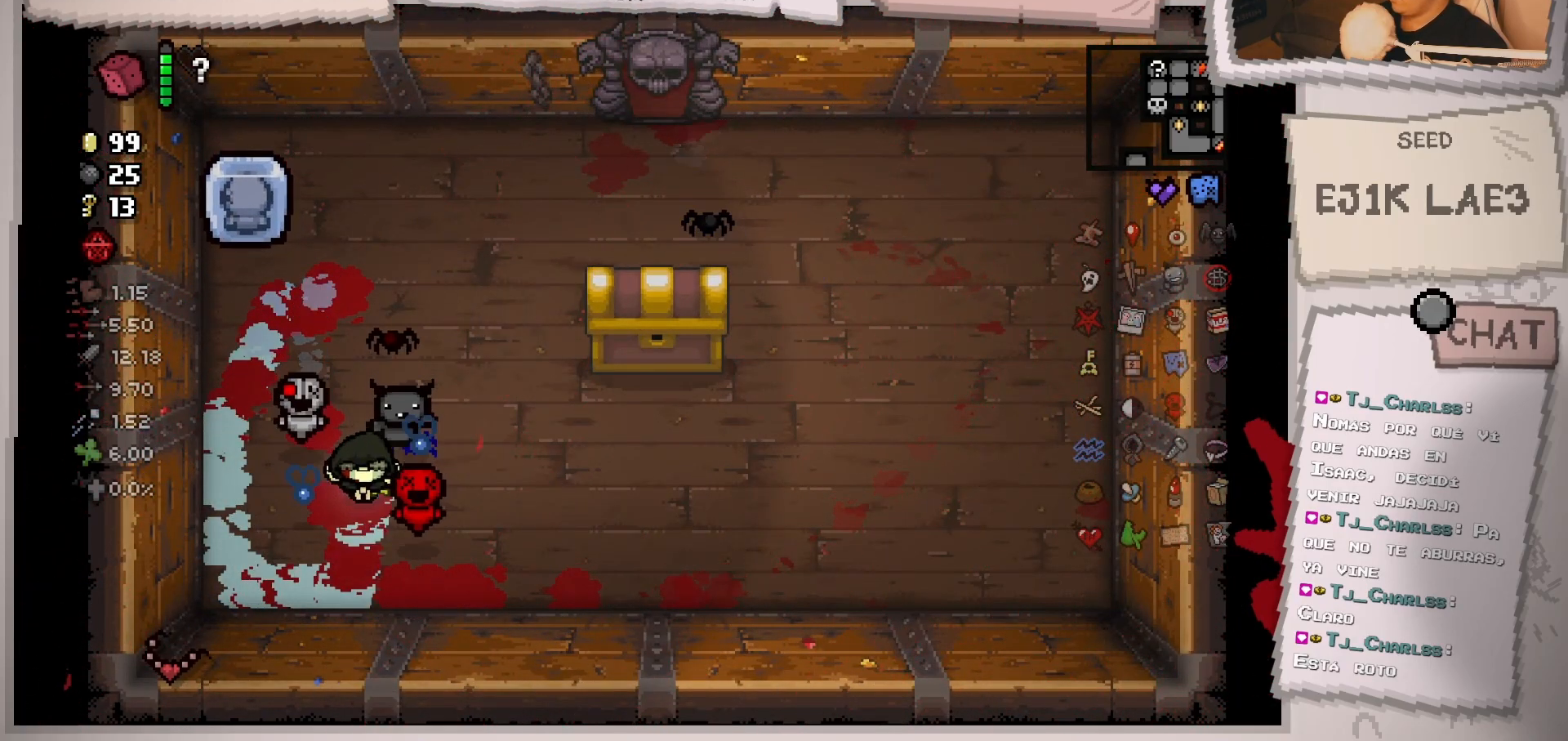
{"buttons": [], "left_stick": "up-left", "right_stick": "center", "events": [[367, "left_stick", "up-left"]]}
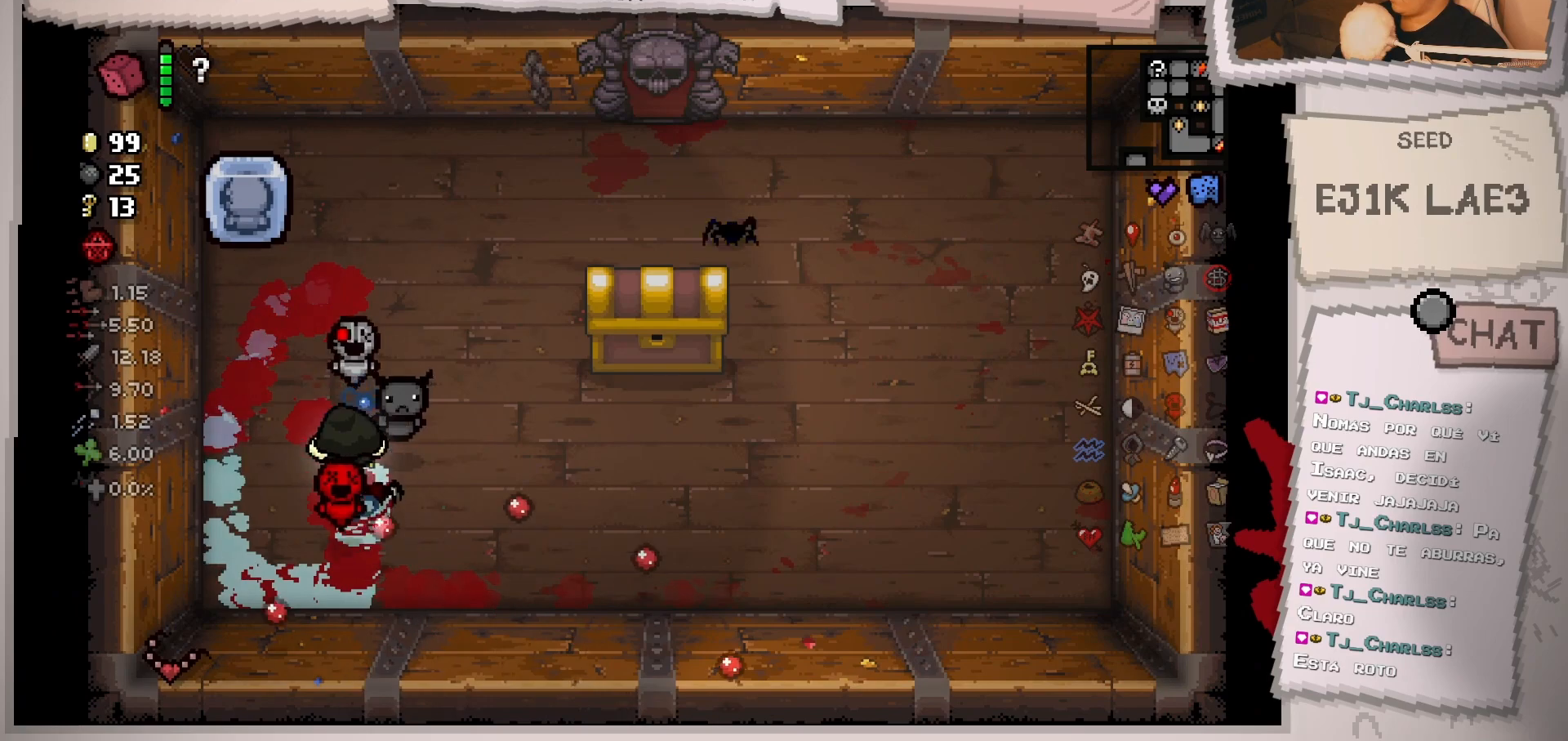
{"buttons": [], "left_stick": "up", "right_stick": "down-left", "events": [[83, "right_stick", "down-left"], [167, "left_stick", "up"], [283, "left_stick", "up-right"], [500, "left_stick", "up"]]}
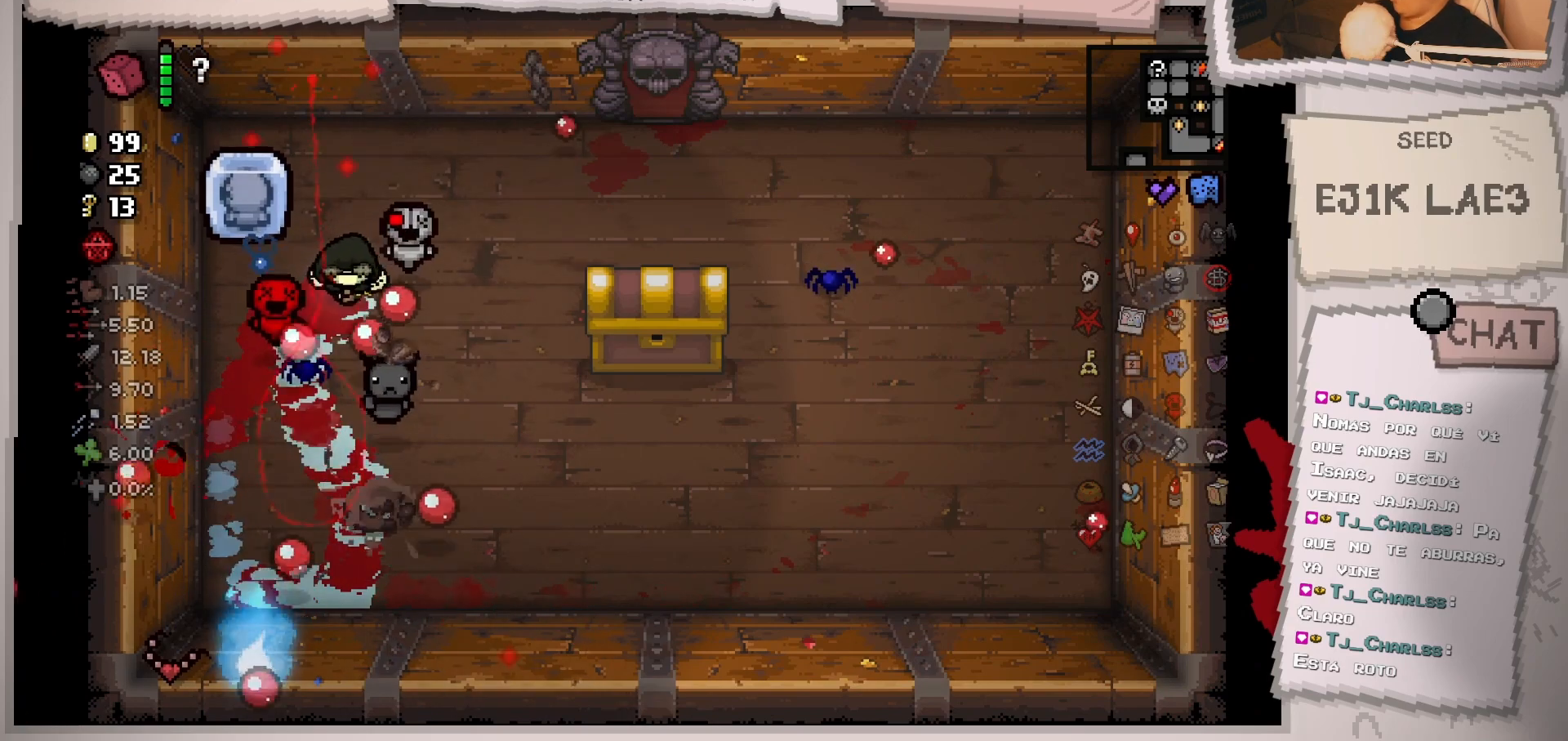
{"buttons": [], "left_stick": "down-left", "right_stick": "center", "events": [[17, "left_stick", "center"], [201, "left_stick", "up"], [351, "right_stick", "center"], [367, "left_stick", "center"], [434, "left_stick", "down-left"]]}
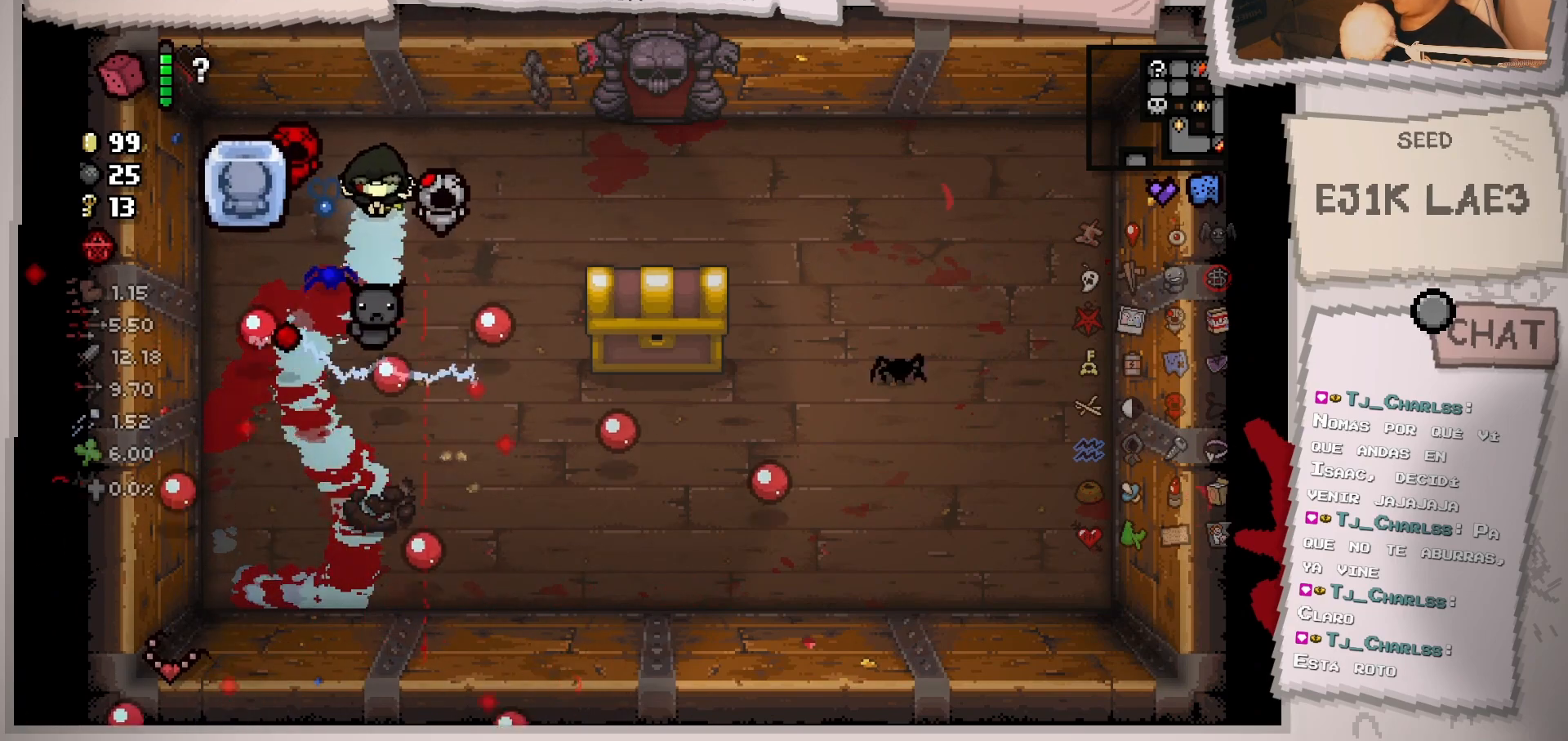
{"buttons": [], "left_stick": "down-right", "right_stick": "center", "events": [[100, "left_stick", "down"], [250, "left_stick", "down-right"]]}
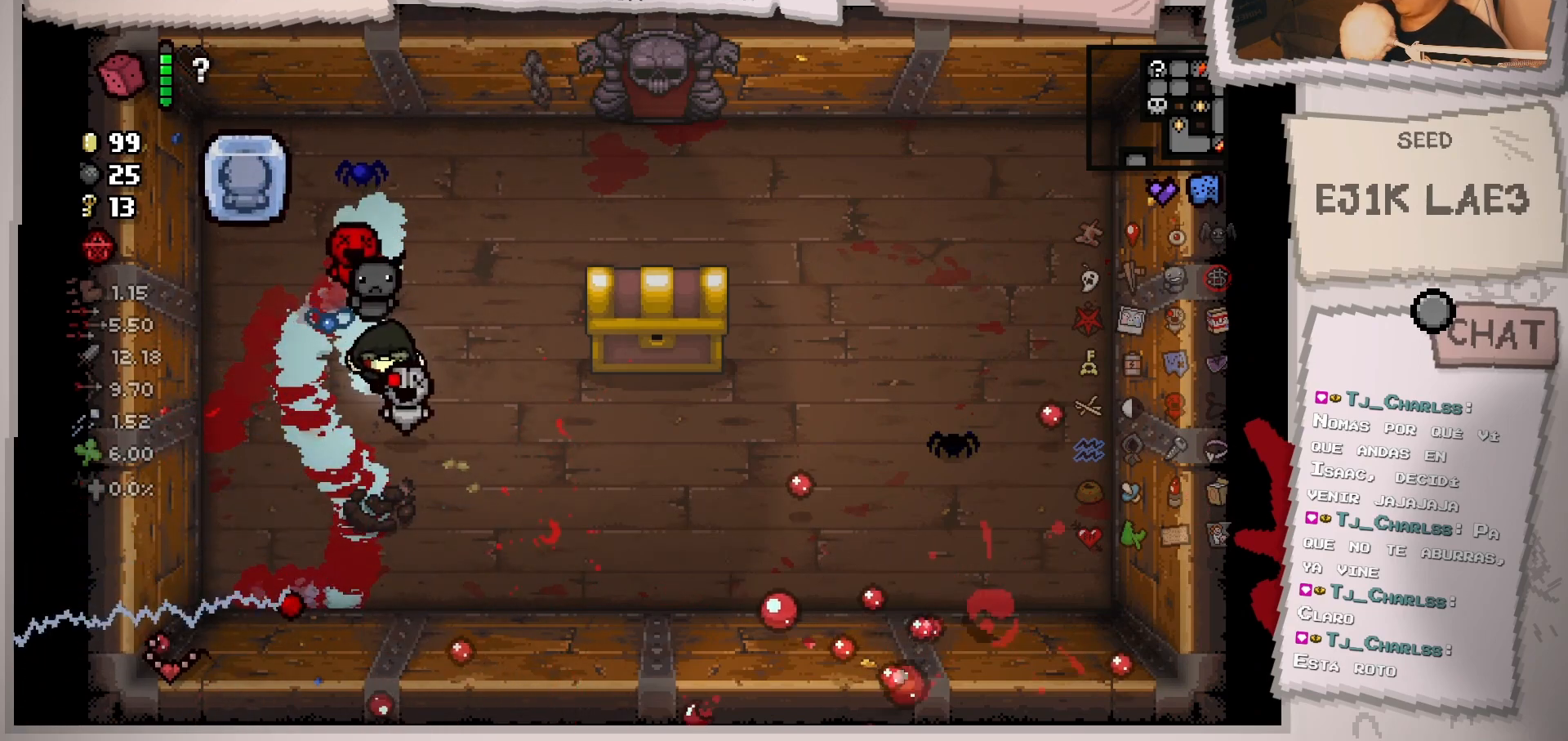
{"buttons": [], "left_stick": "center", "right_stick": "center", "events": [[200, "left_stick", "center"]]}
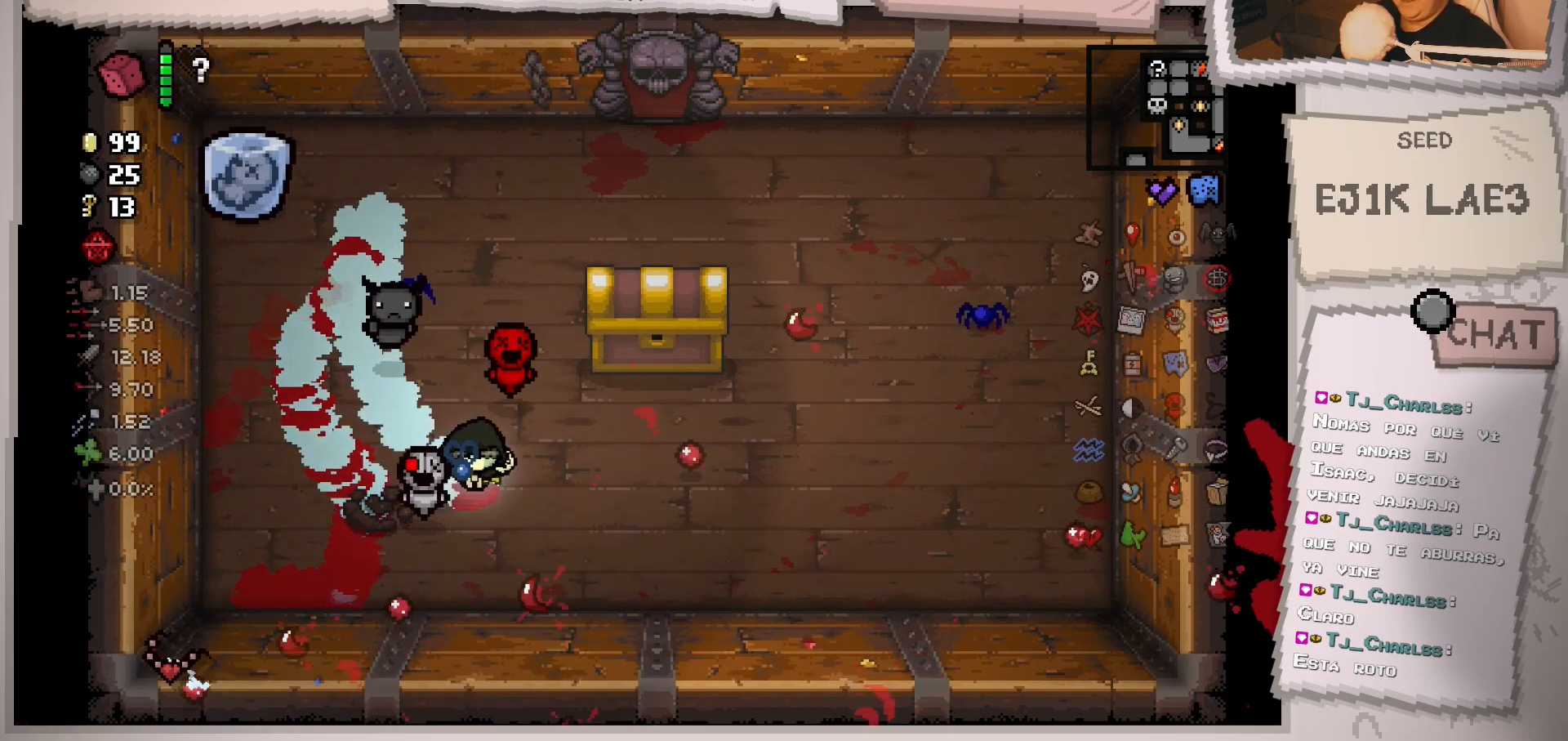
{"buttons": [], "left_stick": "up", "right_stick": "center", "events": [[100, "left_stick", "right"], [467, "left_stick", "up"]]}
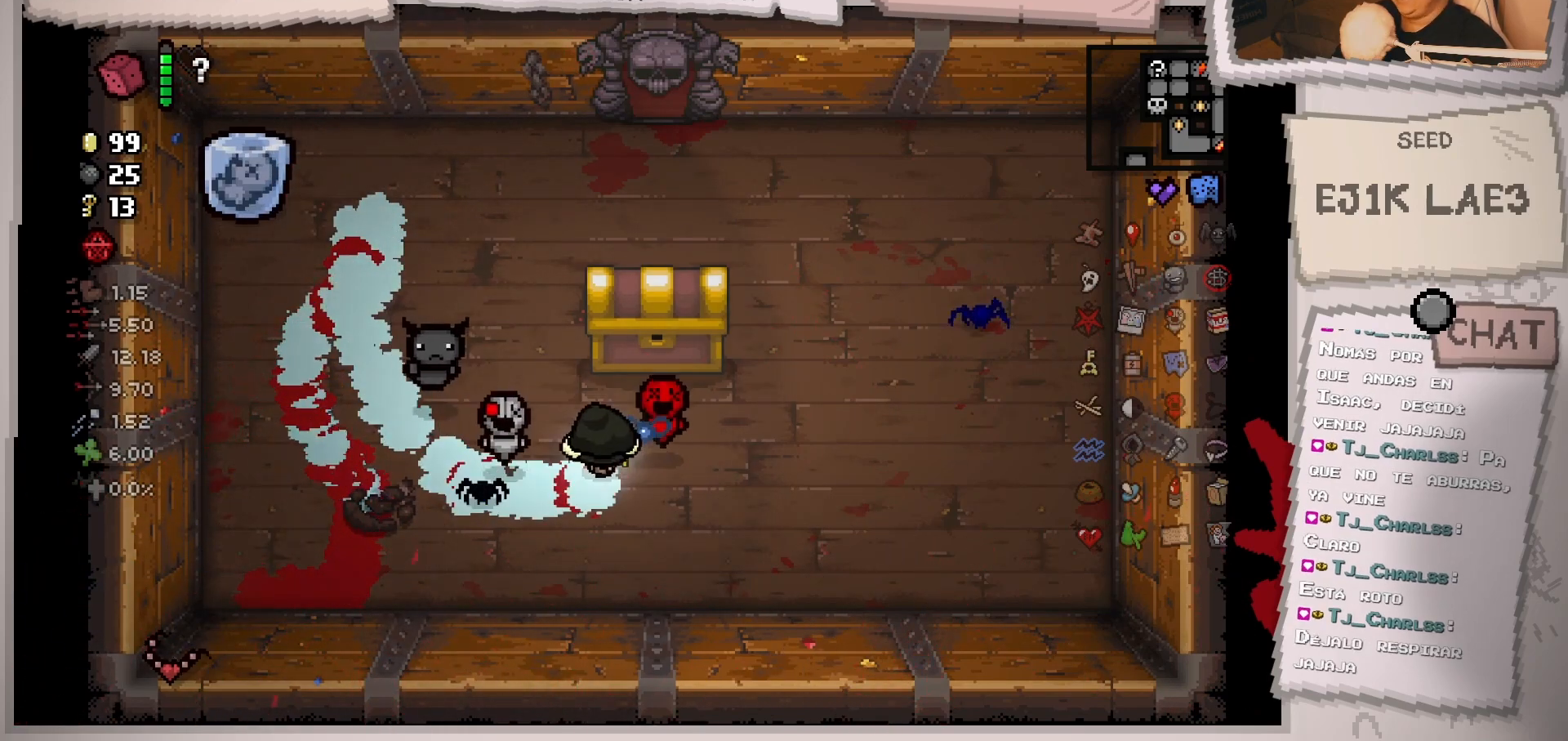
{"buttons": [], "left_stick": "center", "right_stick": "center", "events": [[250, "left_stick", "up-right"], [500, "left_stick", "center"]]}